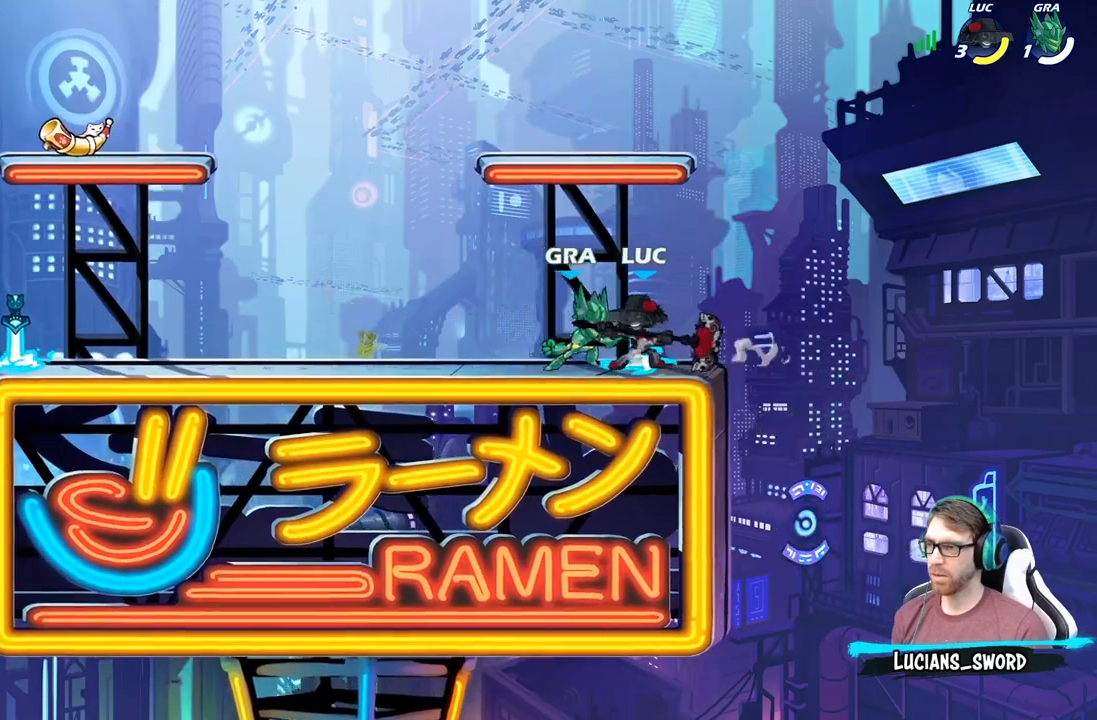
Gameplay with a controller (Xbox layout); each line is a JSON object with the inputs held at the frame after it. "events" lists button and stick changes between this image and that frame as [ms after this image, input, new state], when the widget could be followed in between.
{"buttons": [], "left_stick": "up-left", "right_stick": "center", "events": [[17, "R2", "down"], [33, "A", "down"], [233, "A", "up"], [250, "R2", "up"]]}
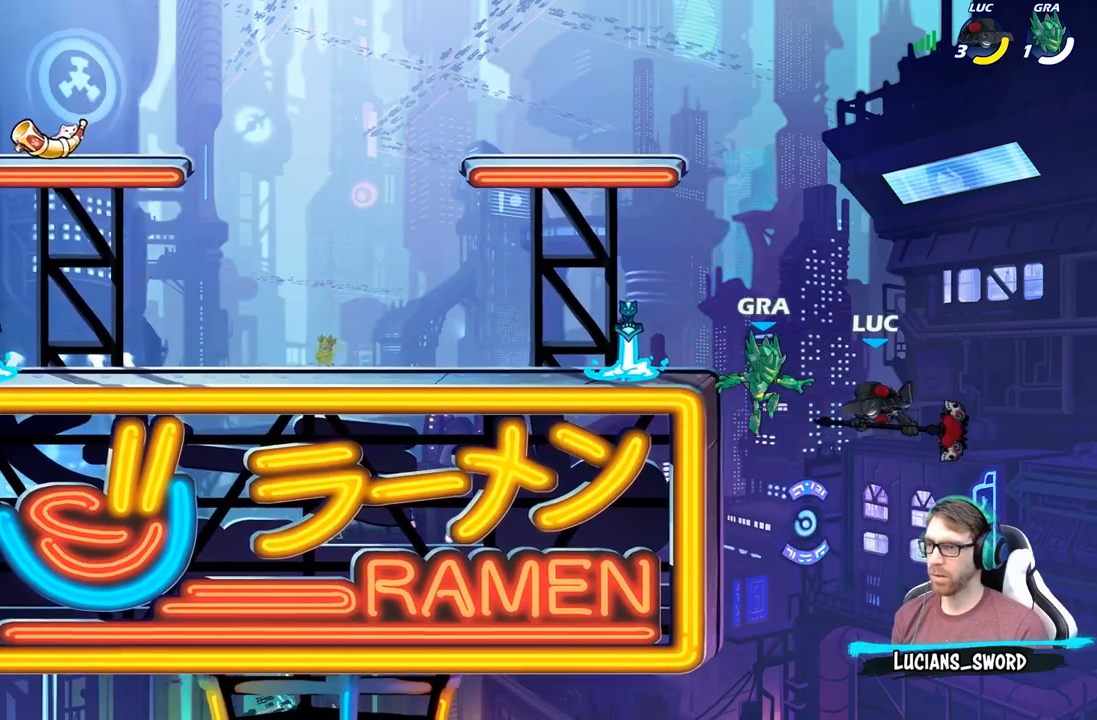
{"buttons": [], "left_stick": "up-left", "right_stick": "center", "events": [[333, "B", "down"], [450, "B", "up"]]}
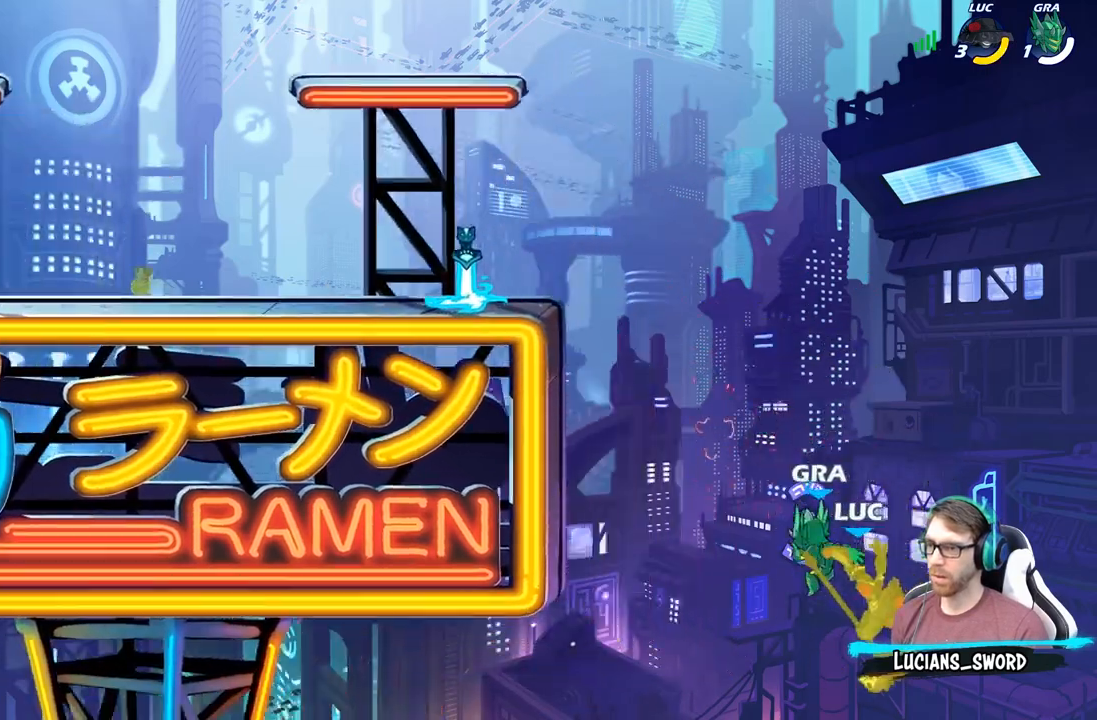
{"buttons": [], "left_stick": "up-left", "right_stick": "center", "events": [[183, "B", "down"], [300, "B", "up"]]}
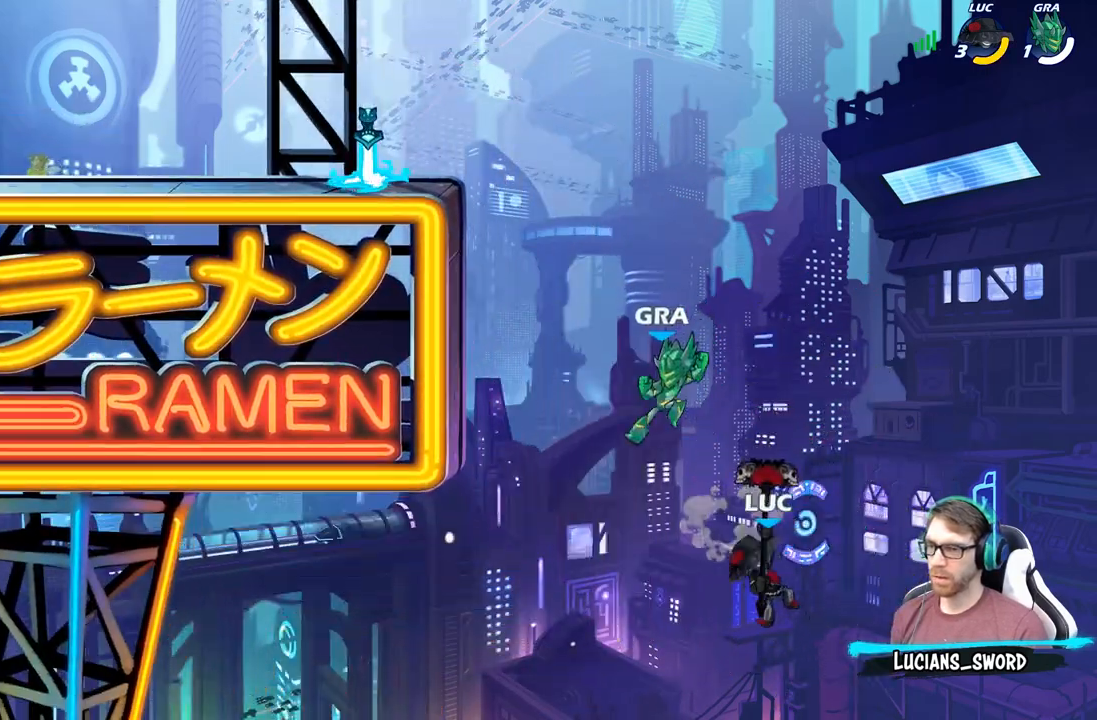
{"buttons": [], "left_stick": "up-left", "right_stick": "center", "events": [[317, "A", "down"], [500, "A", "up"]]}
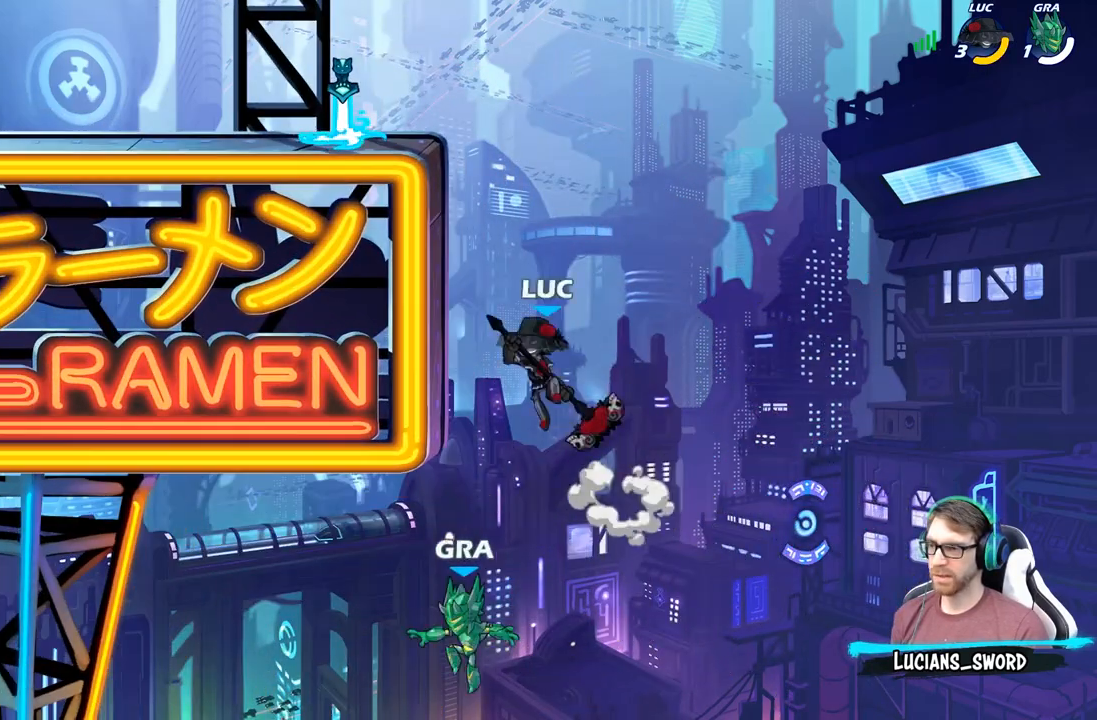
{"buttons": ["B"], "left_stick": "down-left", "right_stick": "center", "events": [[150, "left_stick", "up-right"], [283, "left_stick", "up-left"], [300, "A", "down"], [367, "A", "up"], [400, "left_stick", "down-left"], [433, "B", "down"]]}
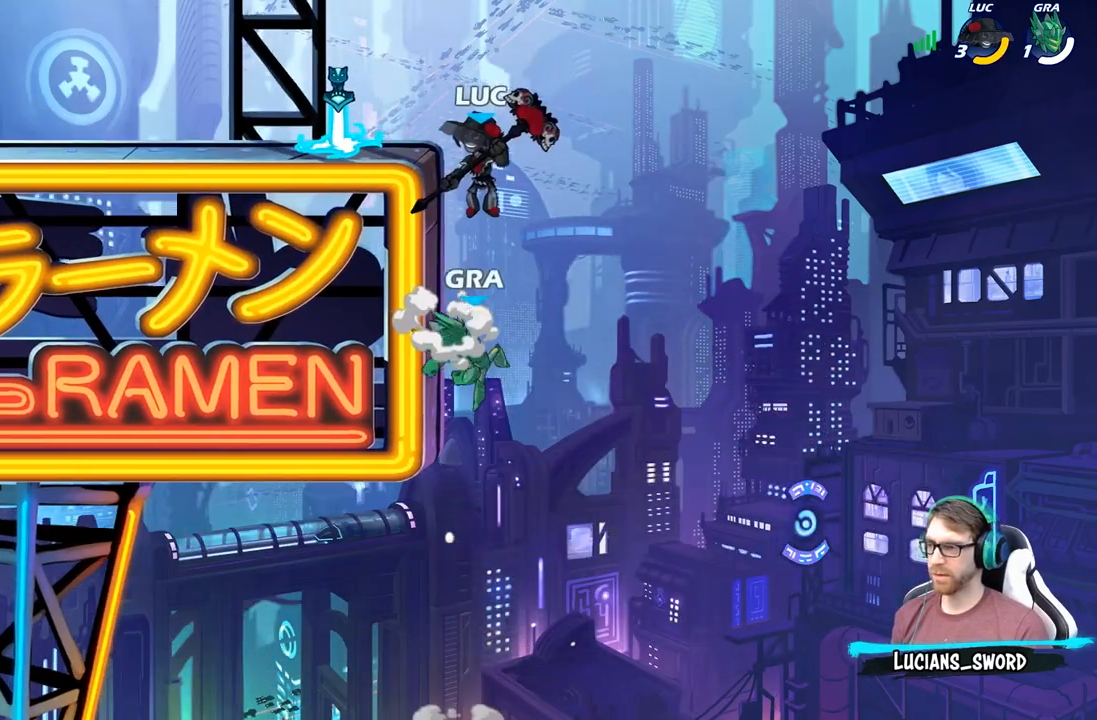
{"buttons": [], "left_stick": "center", "right_stick": "center", "events": [[450, "B", "up"], [500, "left_stick", "center"]]}
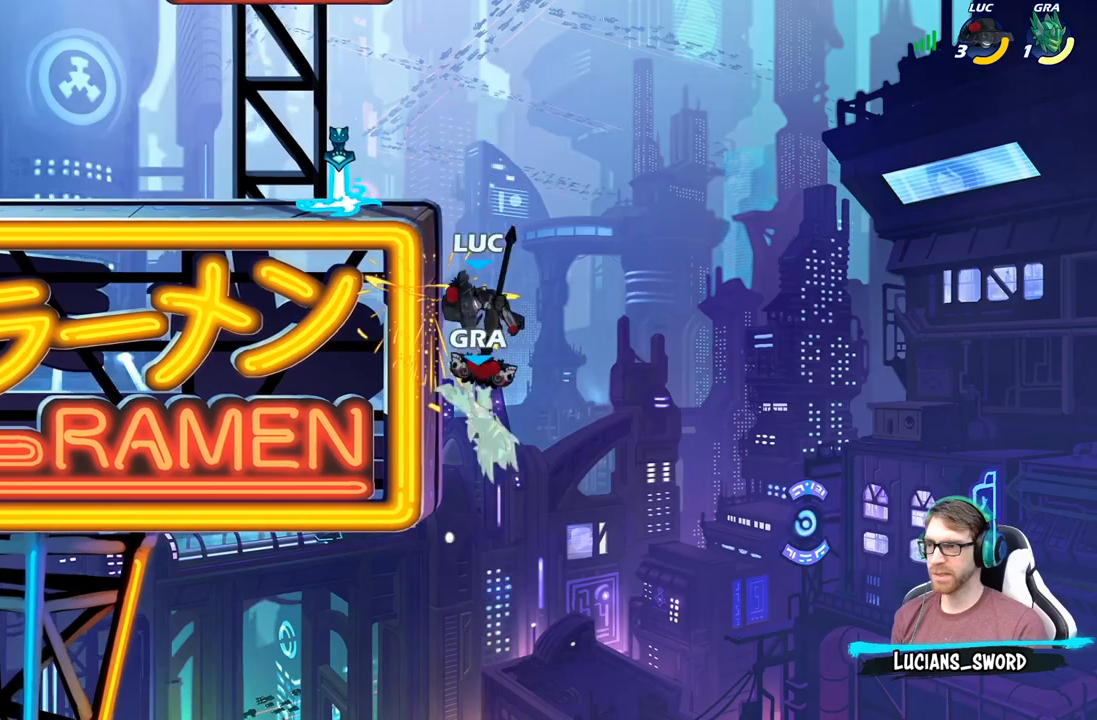
{"buttons": ["B"], "left_stick": "center", "right_stick": "center", "events": [[467, "B", "down"]]}
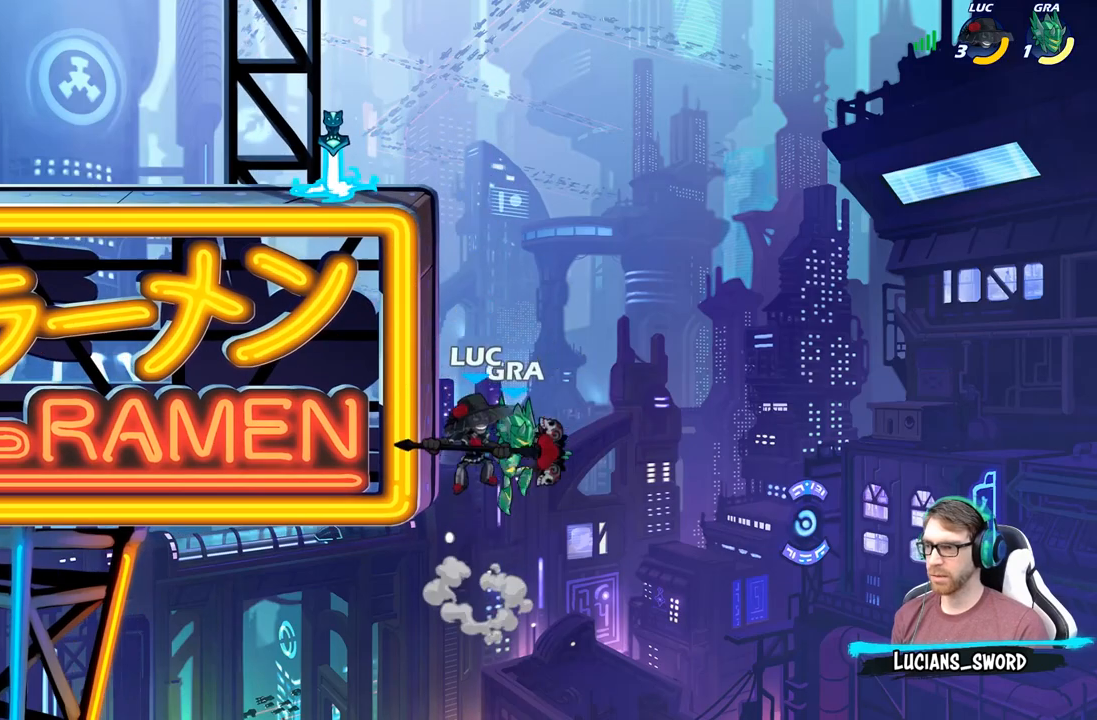
{"buttons": [], "left_stick": "center", "right_stick": "center", "events": [[67, "B", "up"]]}
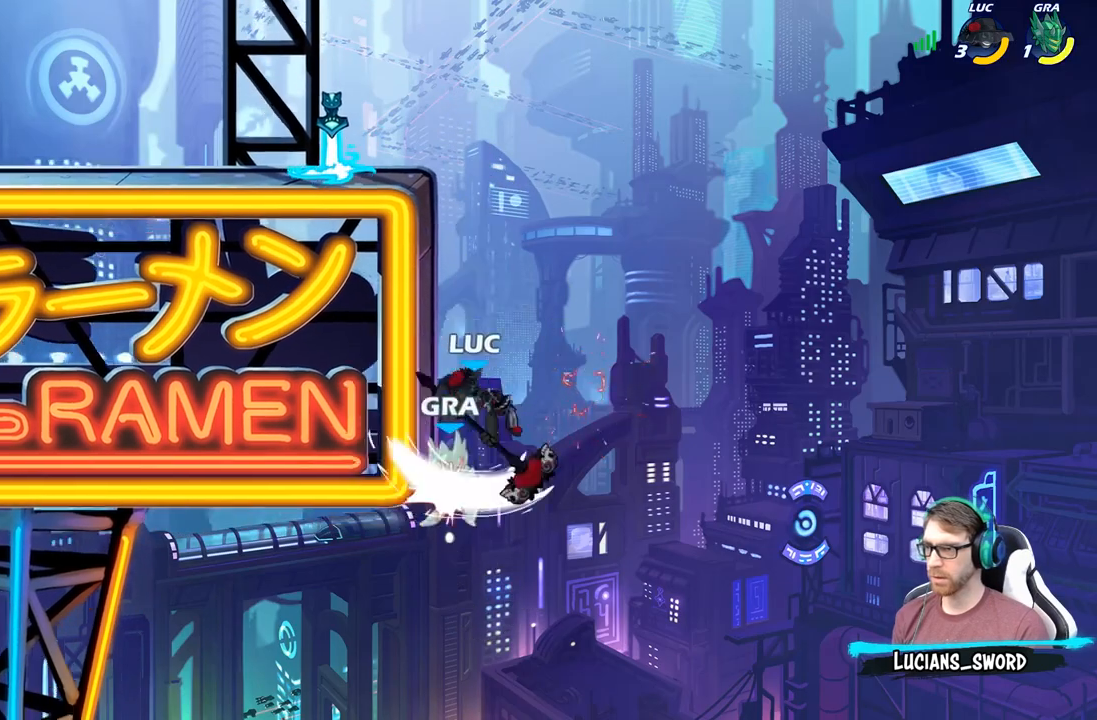
{"buttons": [], "left_stick": "center", "right_stick": "center", "events": [[167, "left_stick", "down"], [183, "R1", "down"], [267, "R1", "up"], [317, "left_stick", "center"]]}
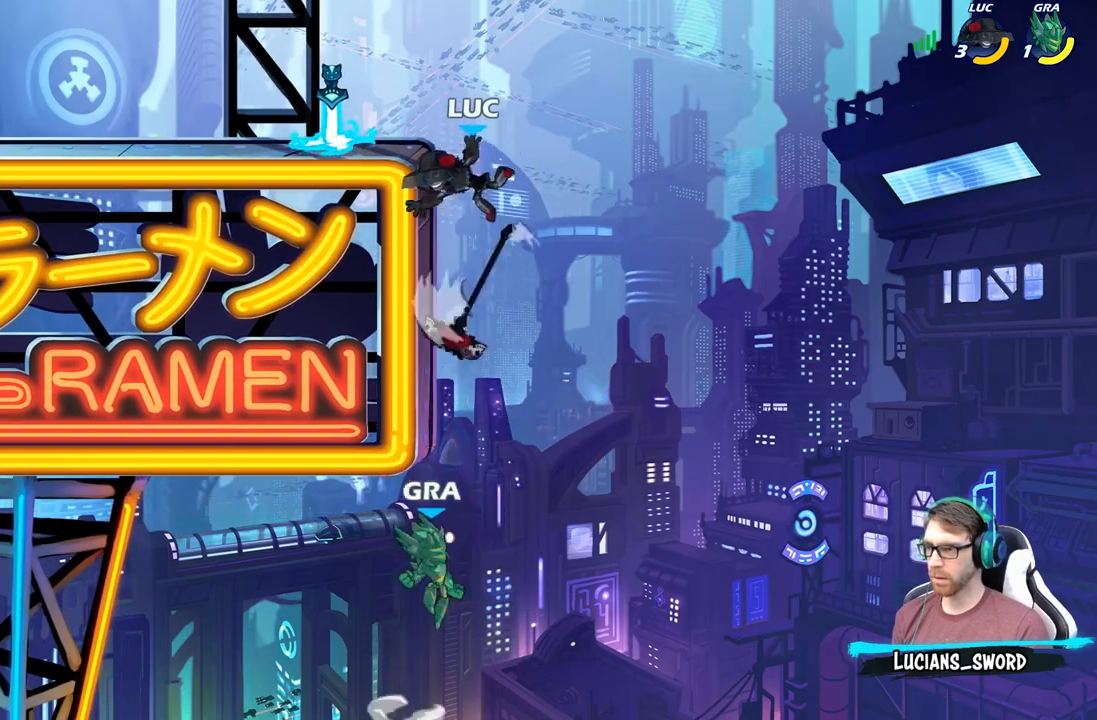
{"buttons": ["A"], "left_stick": "left", "right_stick": "center", "events": [[250, "left_stick", "left"], [267, "A", "down"]]}
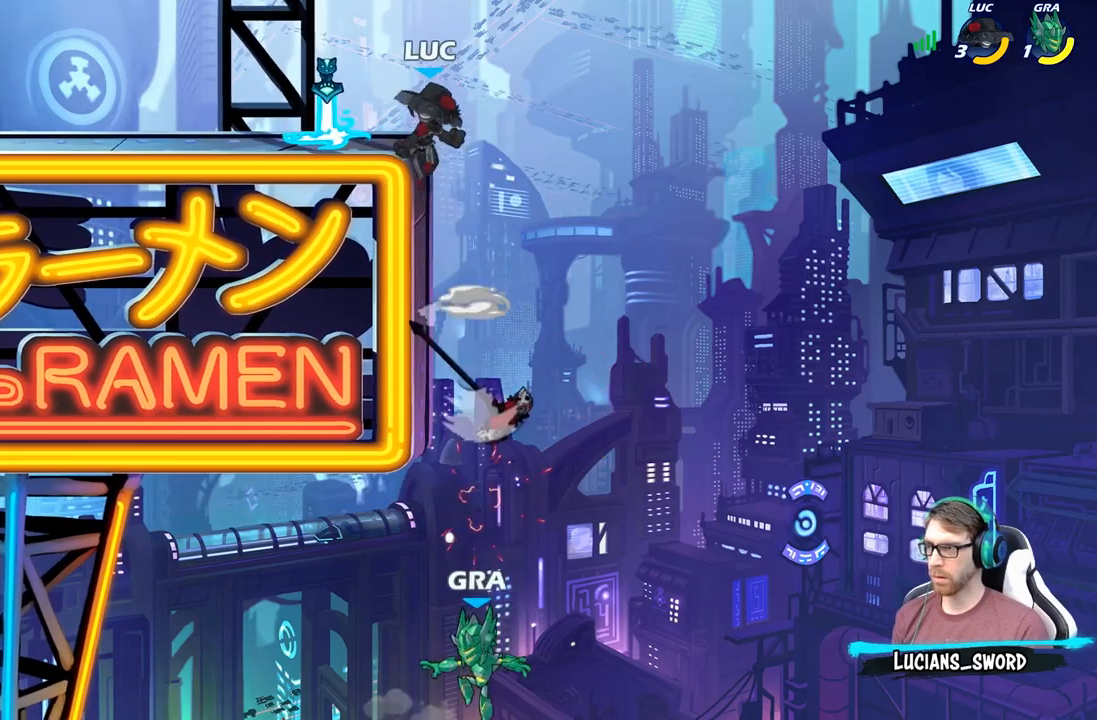
{"buttons": [], "left_stick": "center", "right_stick": "center", "events": [[17, "A", "up"], [183, "R1", "down"], [200, "left_stick", "down"], [267, "R1", "up"], [267, "left_stick", "right"], [417, "left_stick", "center"]]}
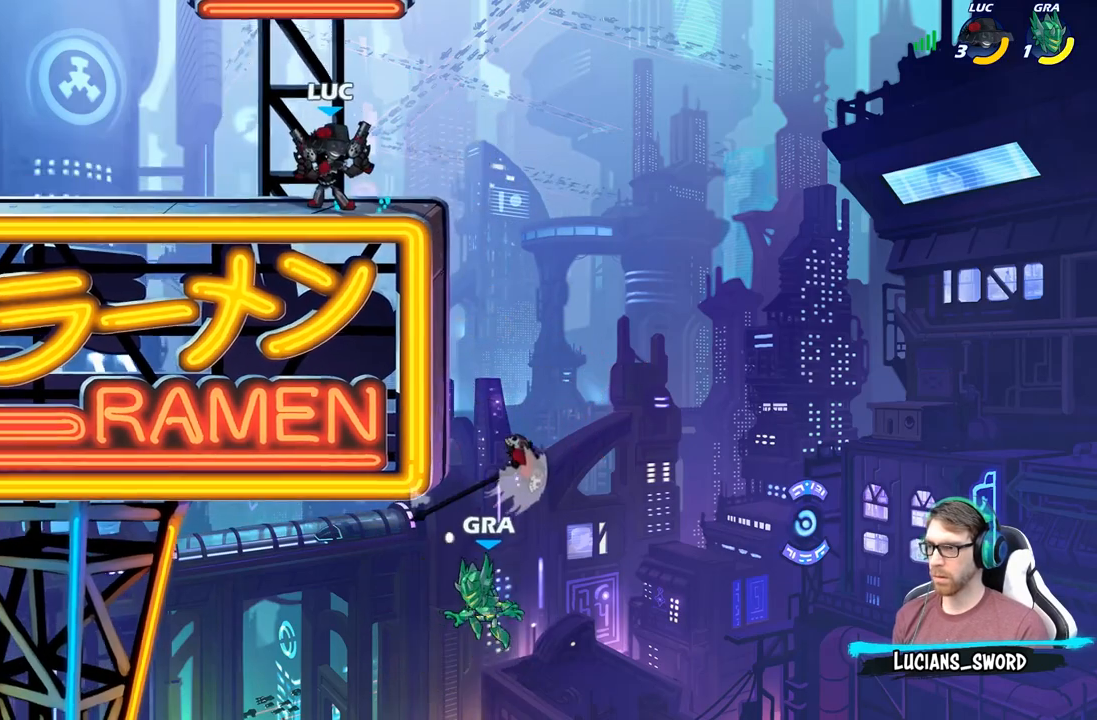
{"buttons": [], "left_stick": "center", "right_stick": "center", "events": []}
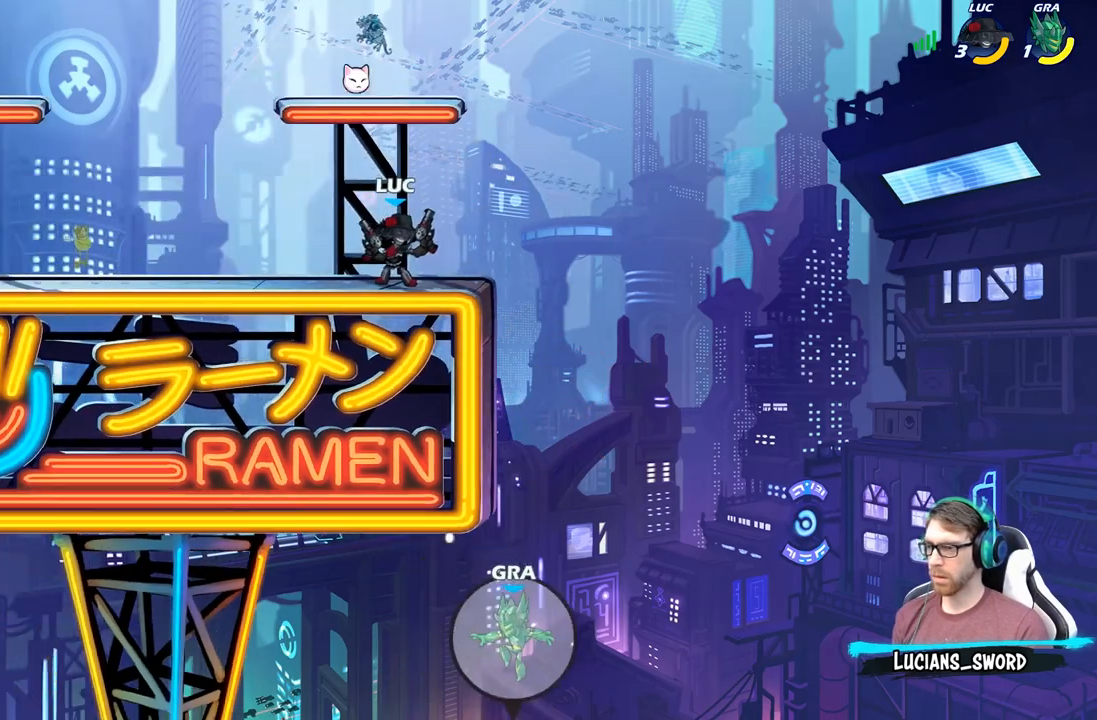
{"buttons": [], "left_stick": "center", "right_stick": "right", "events": [[167, "right_stick", "right"]]}
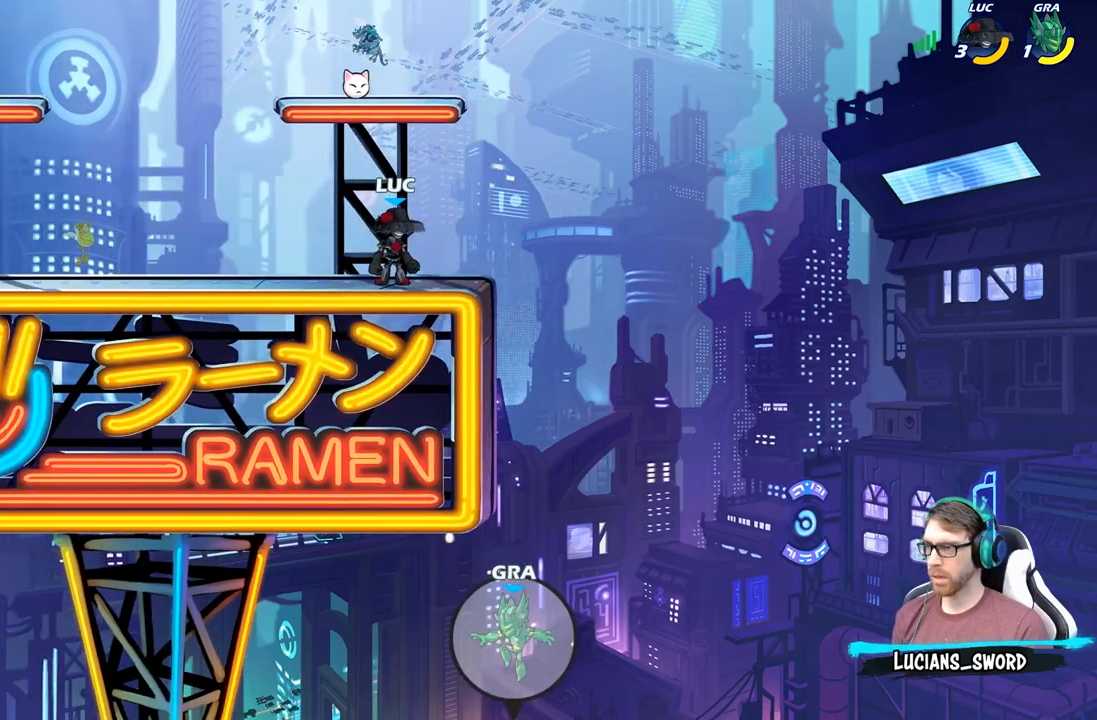
{"buttons": [], "left_stick": "center", "right_stick": "right", "events": []}
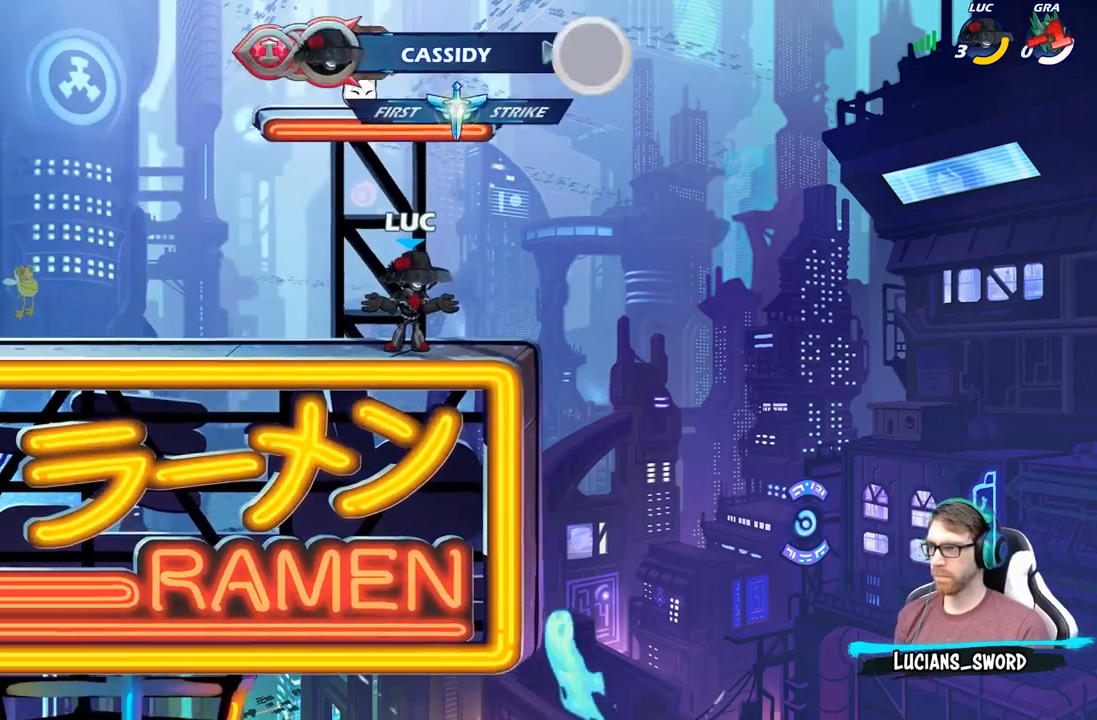
{"buttons": [], "left_stick": "center", "right_stick": "center", "events": [[483, "right_stick", "center"]]}
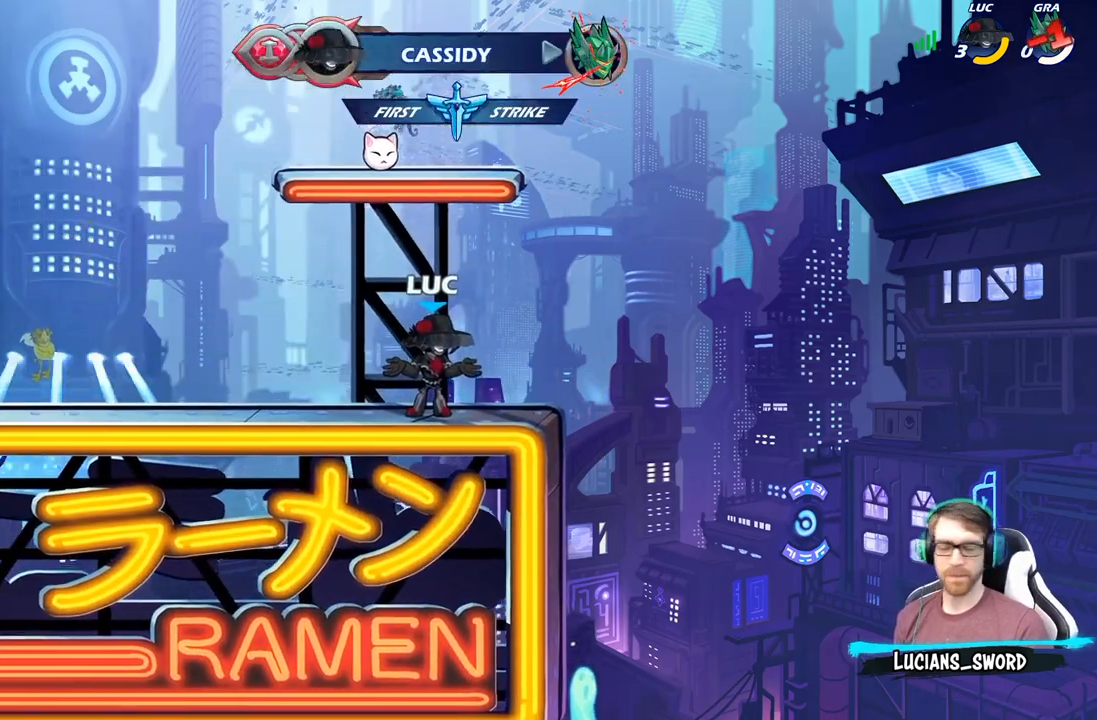
{"buttons": [], "left_stick": "center", "right_stick": "center", "events": []}
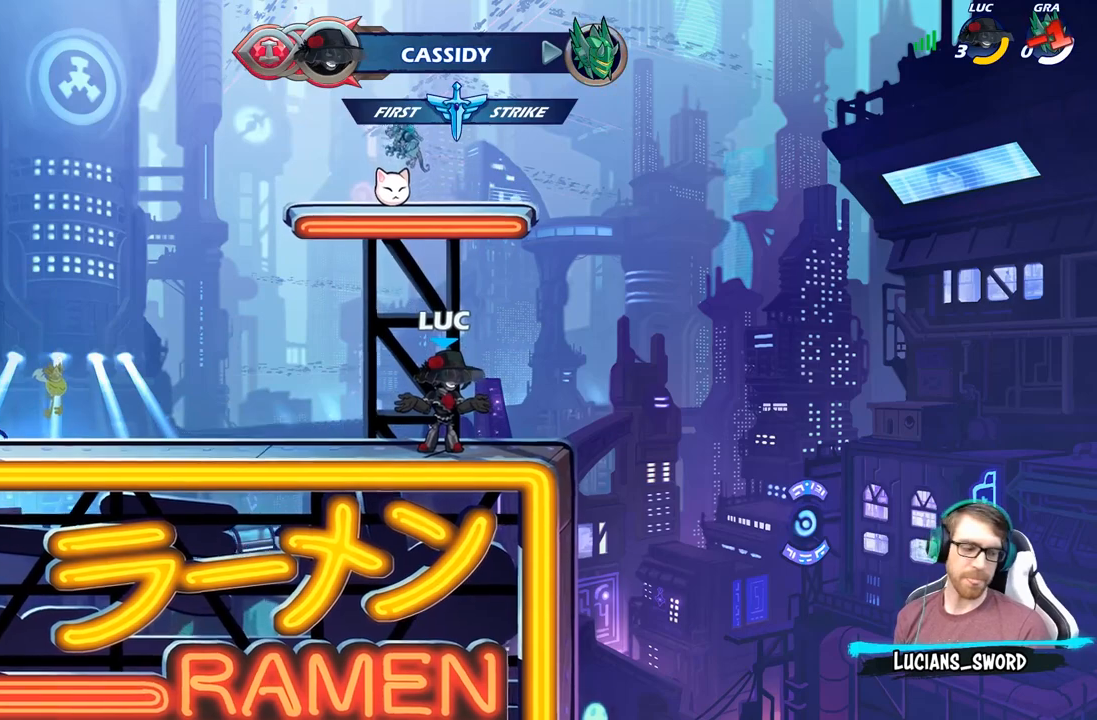
{"buttons": [], "left_stick": "center", "right_stick": "center", "events": []}
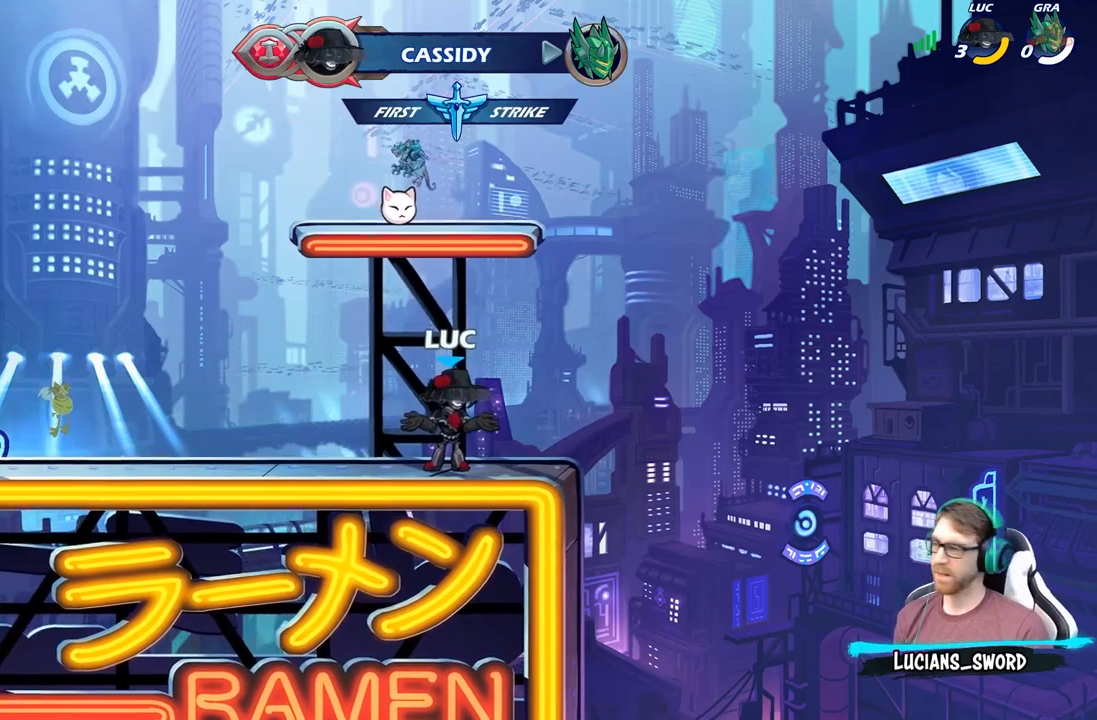
{"buttons": [], "left_stick": "center", "right_stick": "center", "events": []}
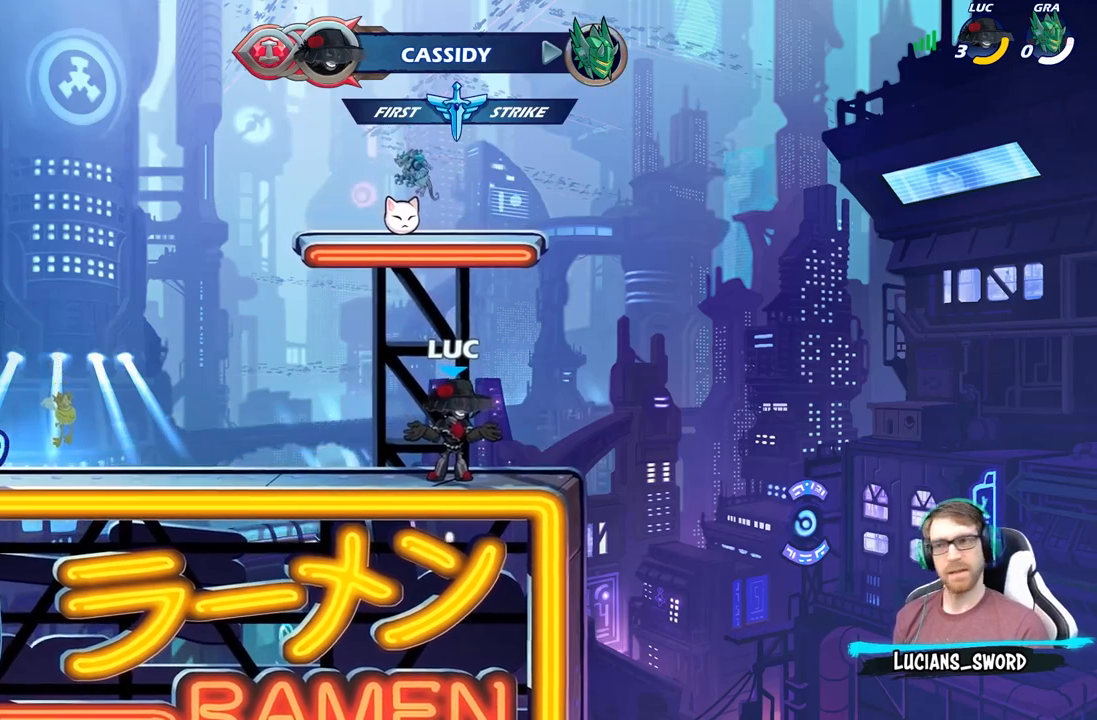
{"buttons": [], "left_stick": "center", "right_stick": "center", "events": []}
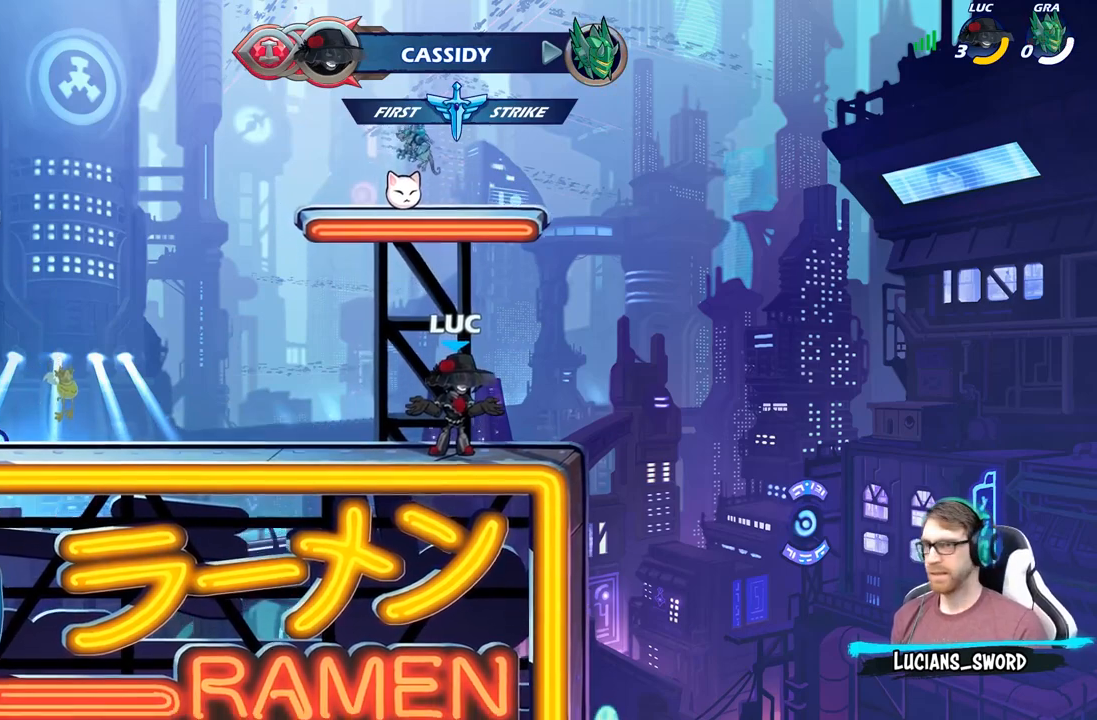
{"buttons": [], "left_stick": "center", "right_stick": "center", "events": []}
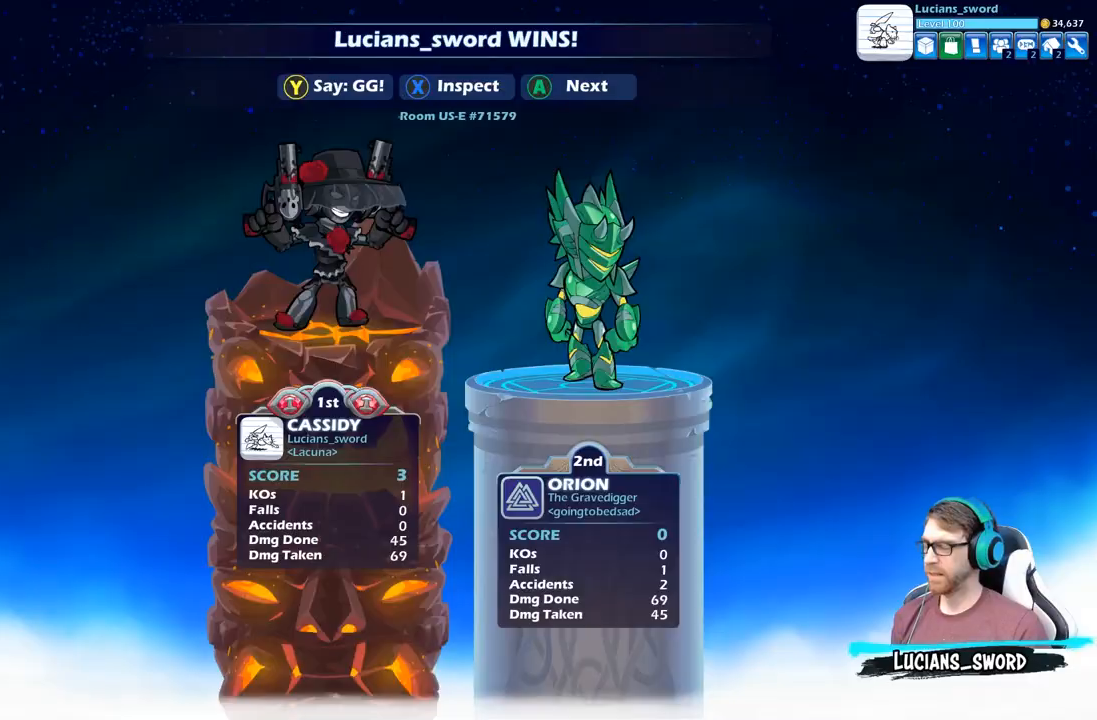
{"buttons": [], "left_stick": "center", "right_stick": "center", "events": []}
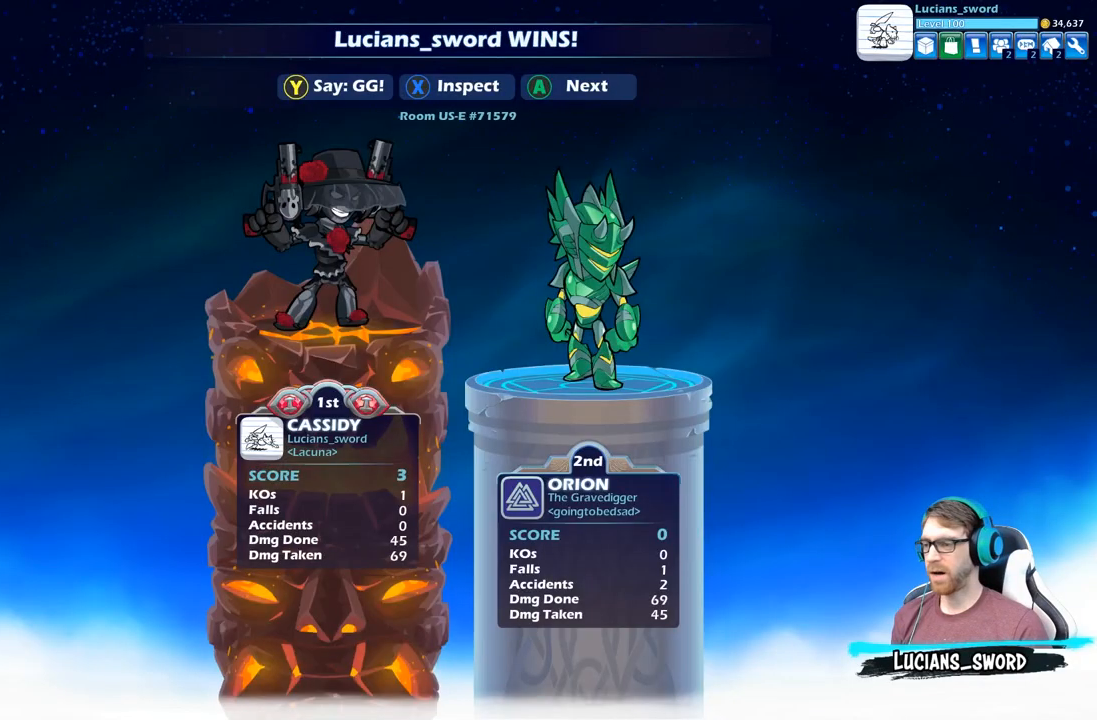
{"buttons": [], "left_stick": "center", "right_stick": "center", "events": []}
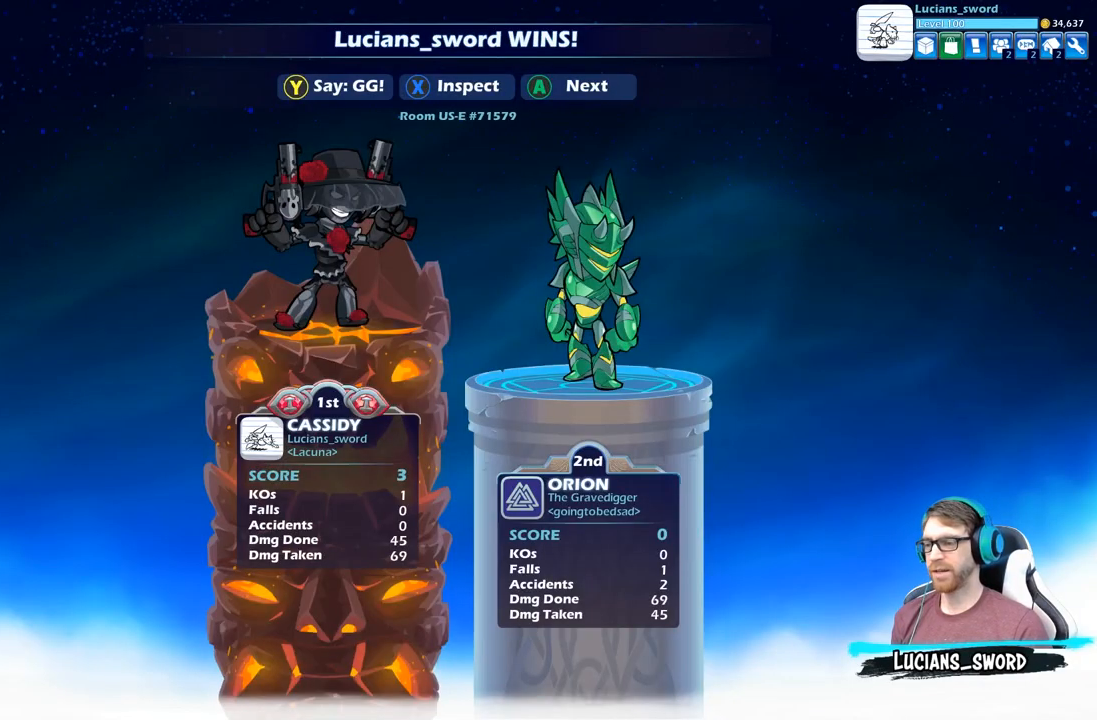
{"buttons": [], "left_stick": "center", "right_stick": "center", "events": []}
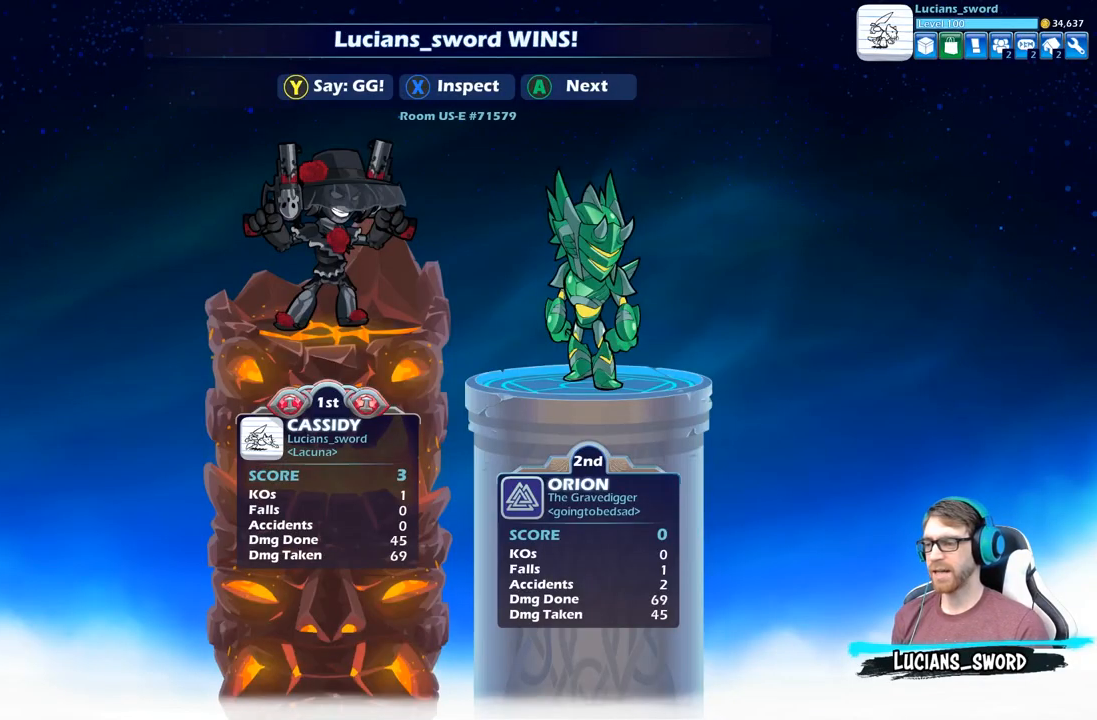
{"buttons": [], "left_stick": "center", "right_stick": "center", "events": []}
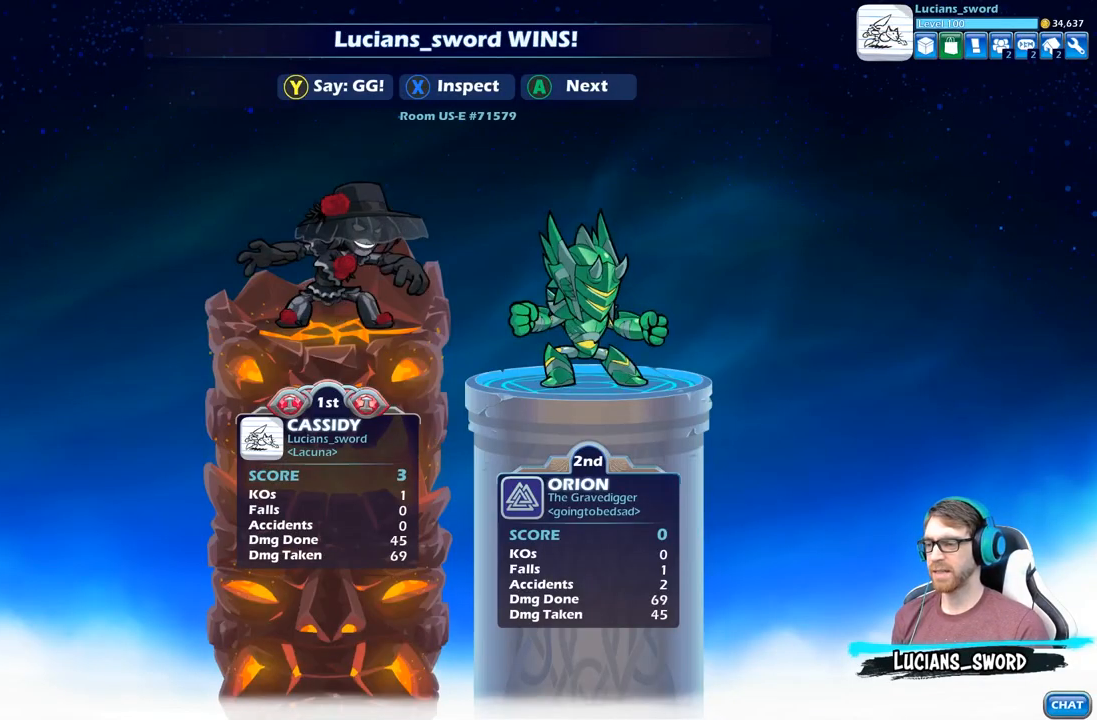
{"buttons": [], "left_stick": "center", "right_stick": "center", "events": []}
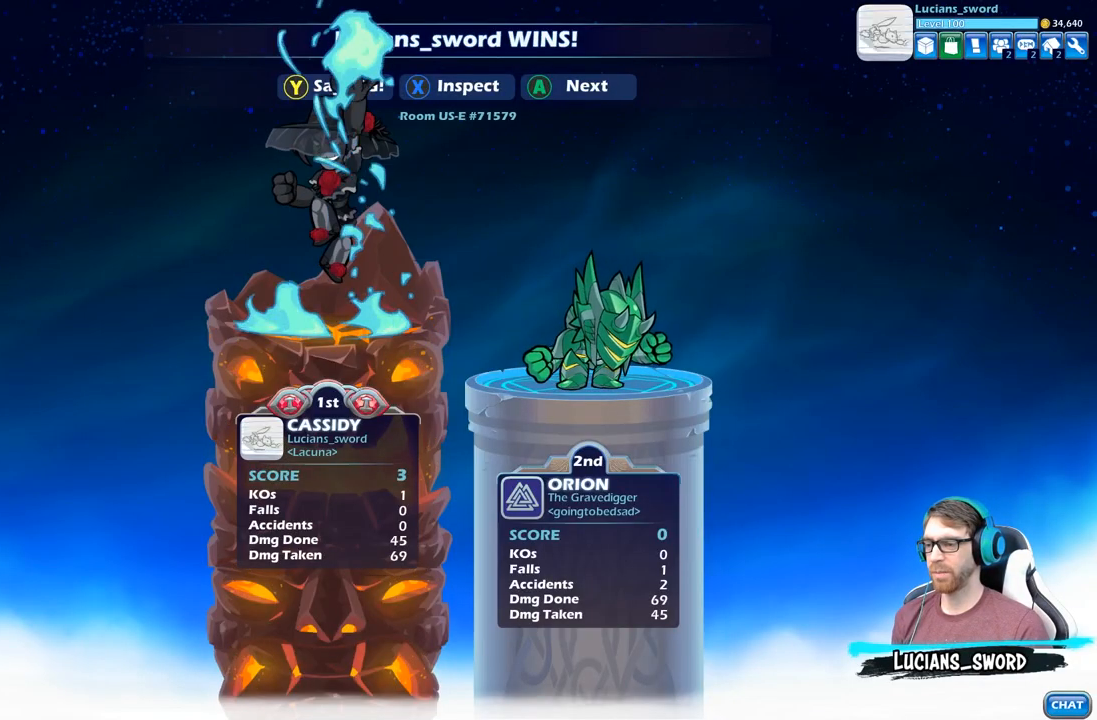
{"buttons": ["A"], "left_stick": "center", "right_stick": "center", "events": [[50, "A", "down"], [283, "A", "up"], [483, "A", "down"]]}
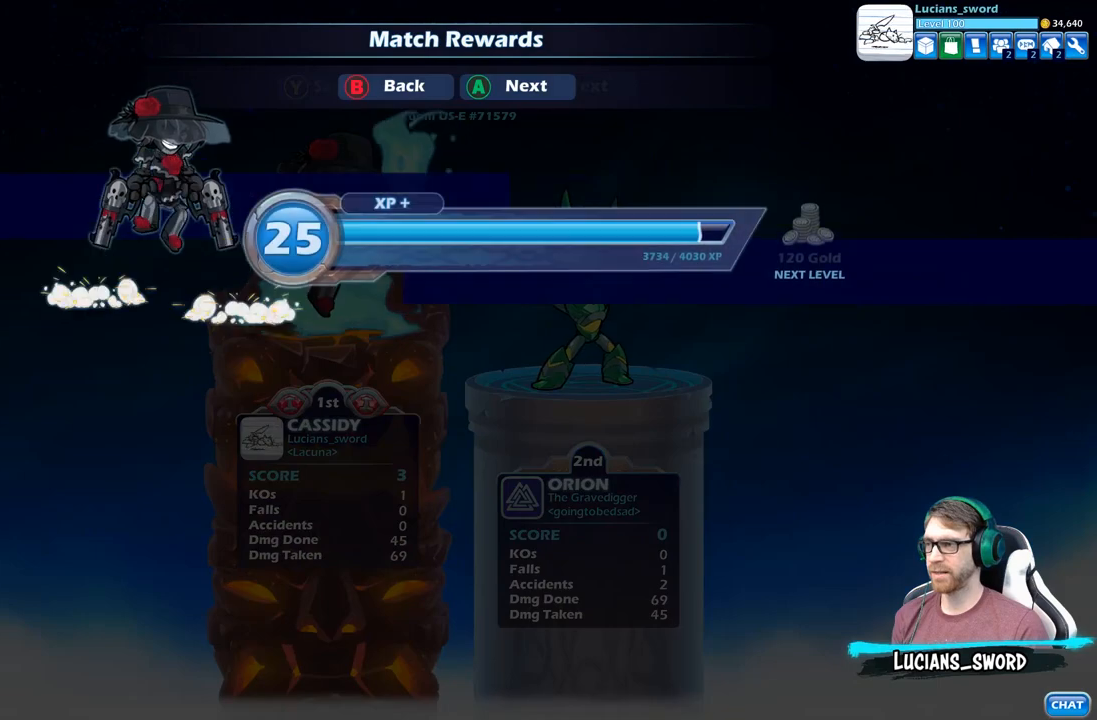
{"buttons": [], "left_stick": "center", "right_stick": "center", "events": [[117, "A", "up"], [283, "A", "down"], [450, "A", "up"]]}
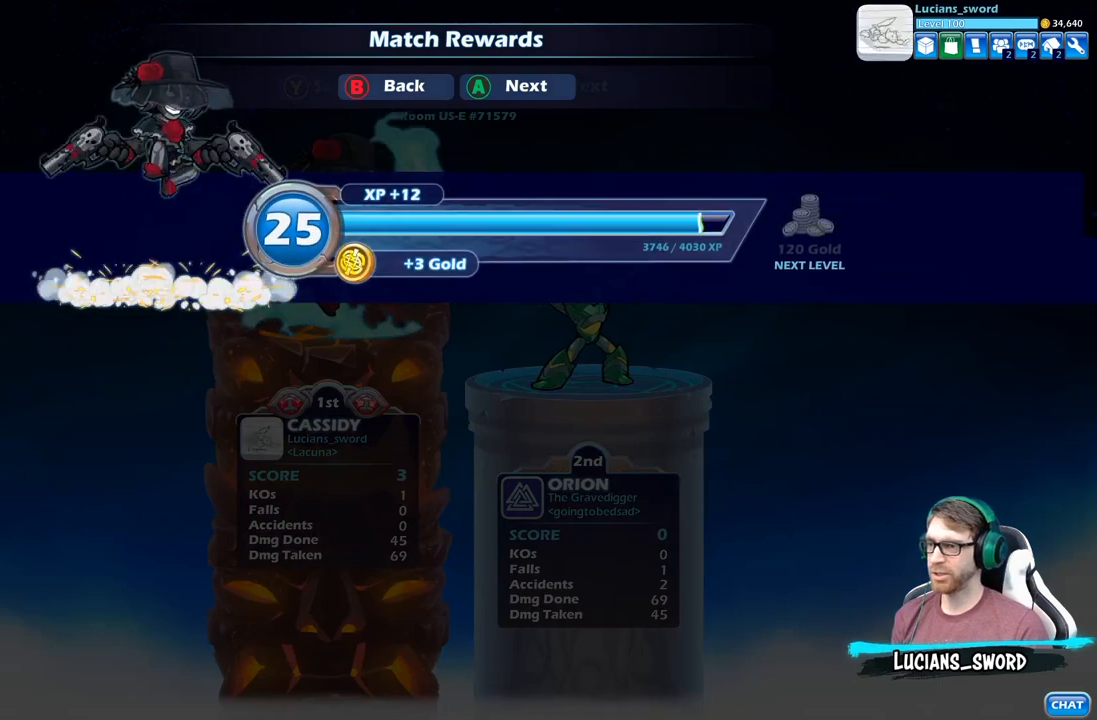
{"buttons": [], "left_stick": "center", "right_stick": "center", "events": []}